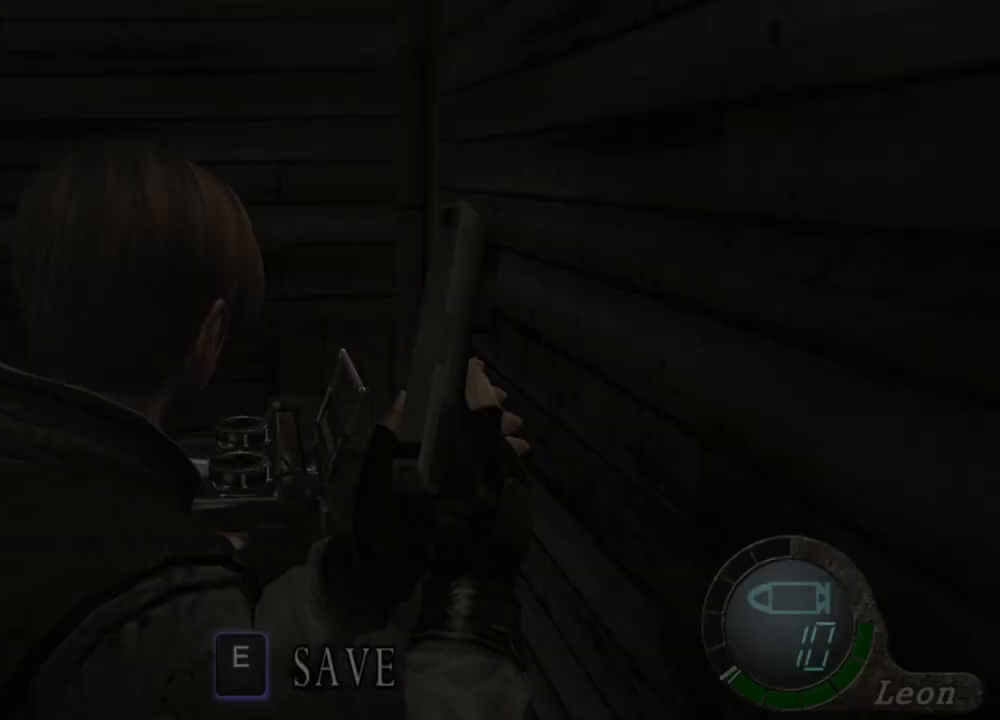
Gameplay with keyboard and mouse; each line is a JSON object with the keys and mouse buttons held at the frame after it. "events" lists presses ("down") and releases ("up") of "1", "2", "3", "4", "5", "a", "alt", "b", "c", "ctrl", "d", "e", "f", "g", "q", "r", "s", "shift", "space", "t", "tab", "tilde", "v", "w", "x", "z", "mouse_left", "mouse_wheel", "mouse_right", "mouse_mb4" and "mouse_mb5" between this image and that frame as [ms after this image, input, new state], when the widget could be followed in between. "mouse_left", "mouse_wheel", "mouse_right", "mouse_mb4", "mouse_mb5" = the "left", "wheel", "right", "mb4", "mb5" buttons of the "mouse" list. No other keys are recorded. "wheel" means that the mouse wheel is clicked or scrolled. Mouse movement is not recorded.
{"keys": [], "mouse": [], "events": []}
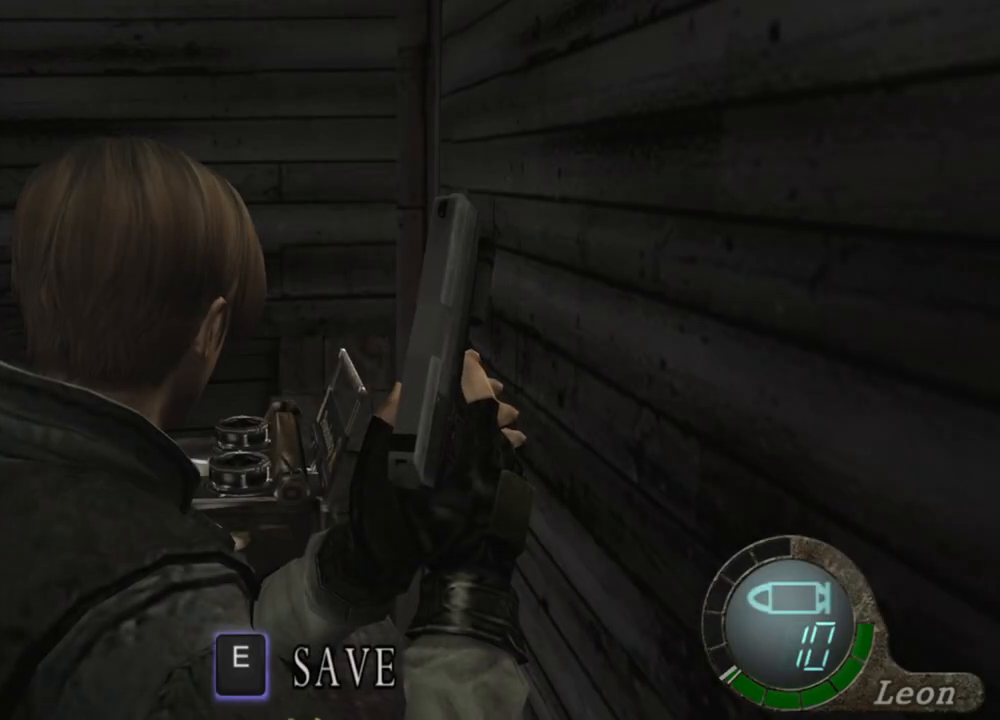
{"keys": [], "mouse": [], "events": []}
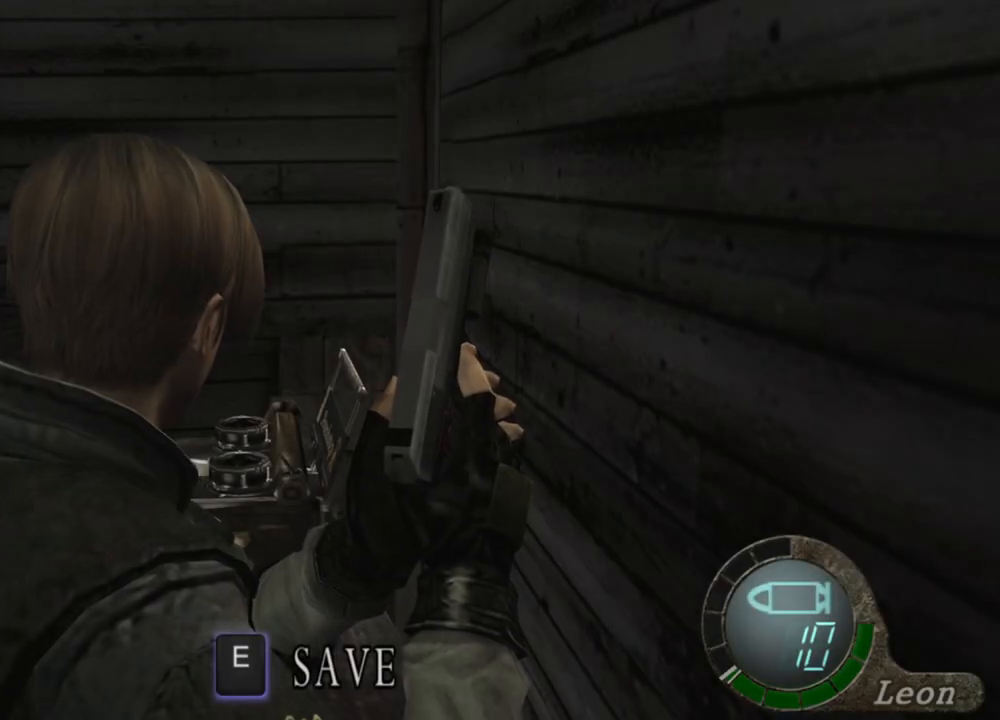
{"keys": [], "mouse": [], "events": []}
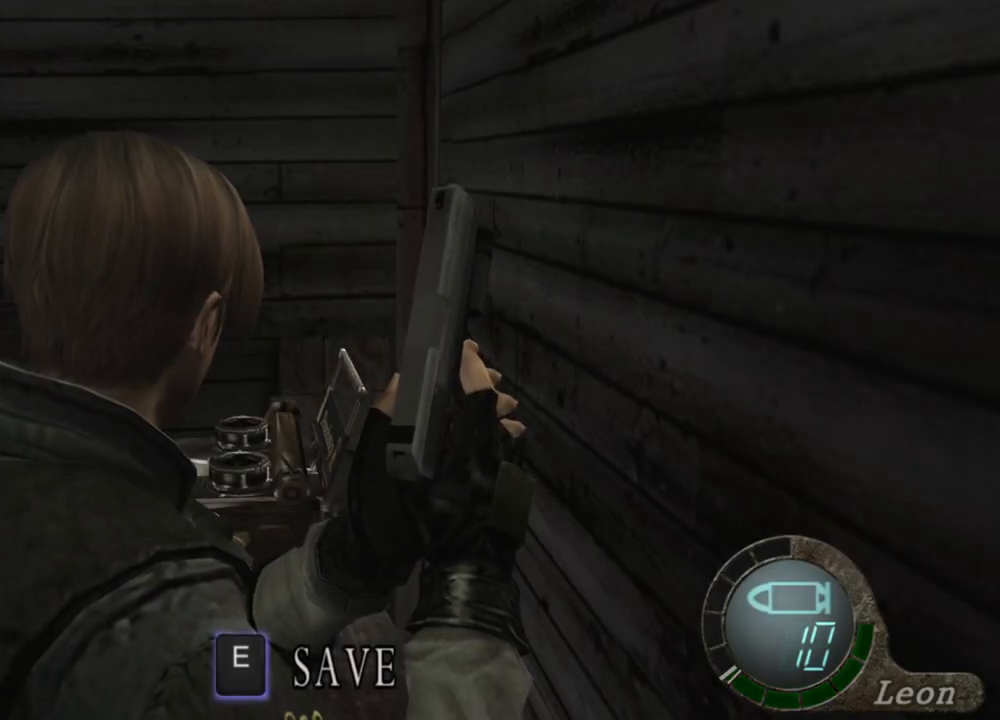
{"keys": ["a"], "mouse": [], "events": [[500, "a", "down"]]}
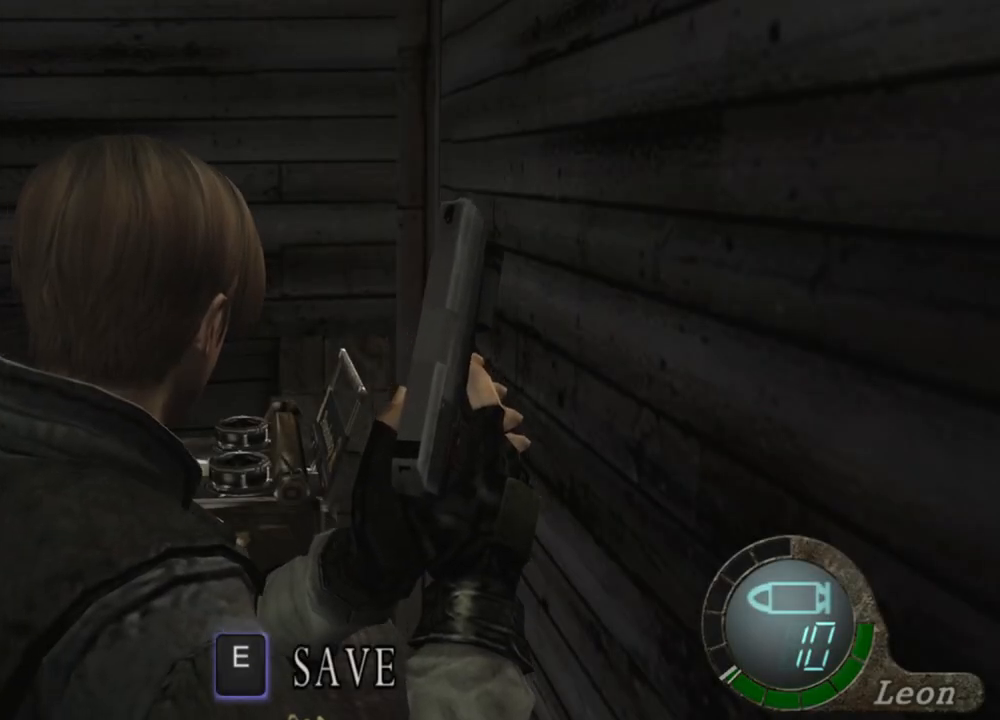
{"keys": [], "mouse": [], "events": [[133, "a", "up"], [200, "a", "down"], [333, "a", "up"], [367, "a", "down"], [500, "a", "up"]]}
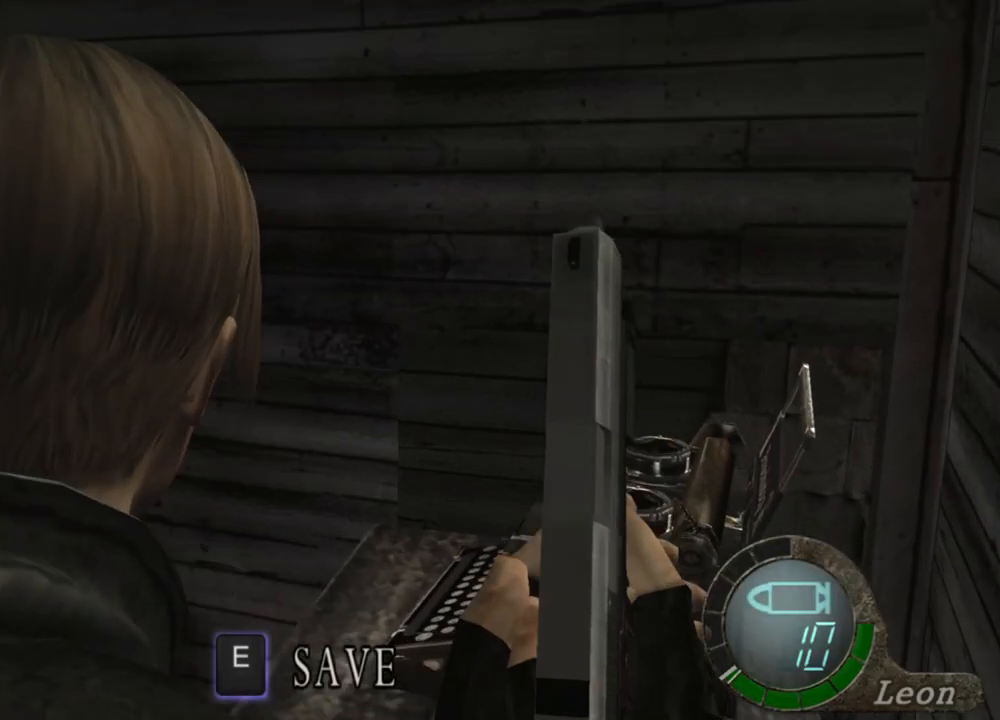
{"keys": [], "mouse": [], "events": [[67, "a", "down"], [167, "a", "up"], [233, "a", "down"], [333, "a", "up"]]}
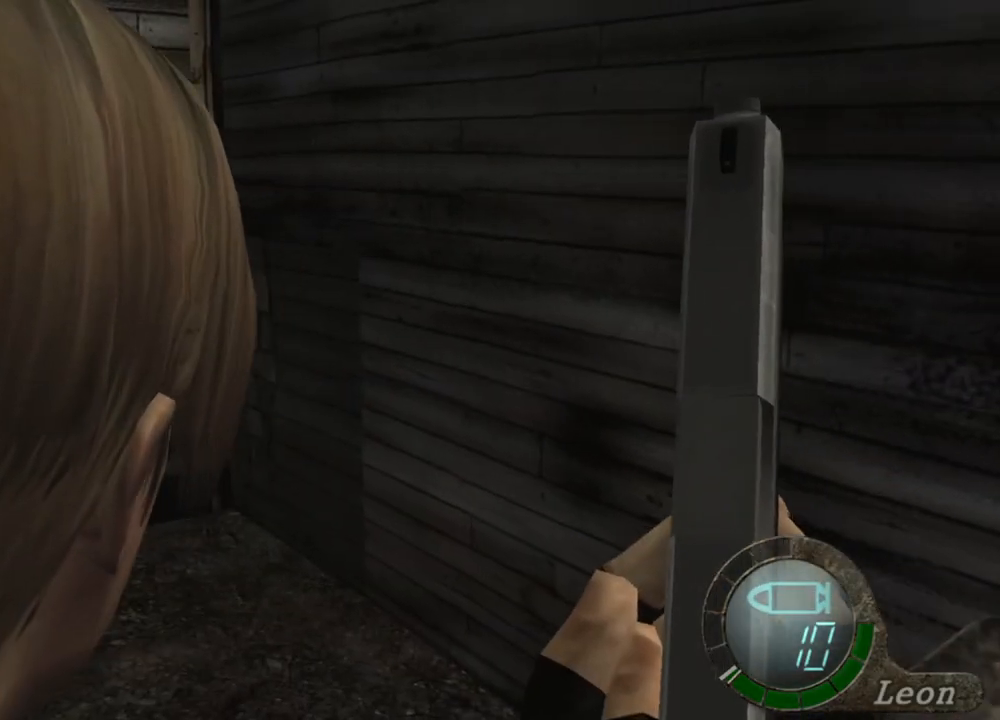
{"keys": [], "mouse": [], "events": []}
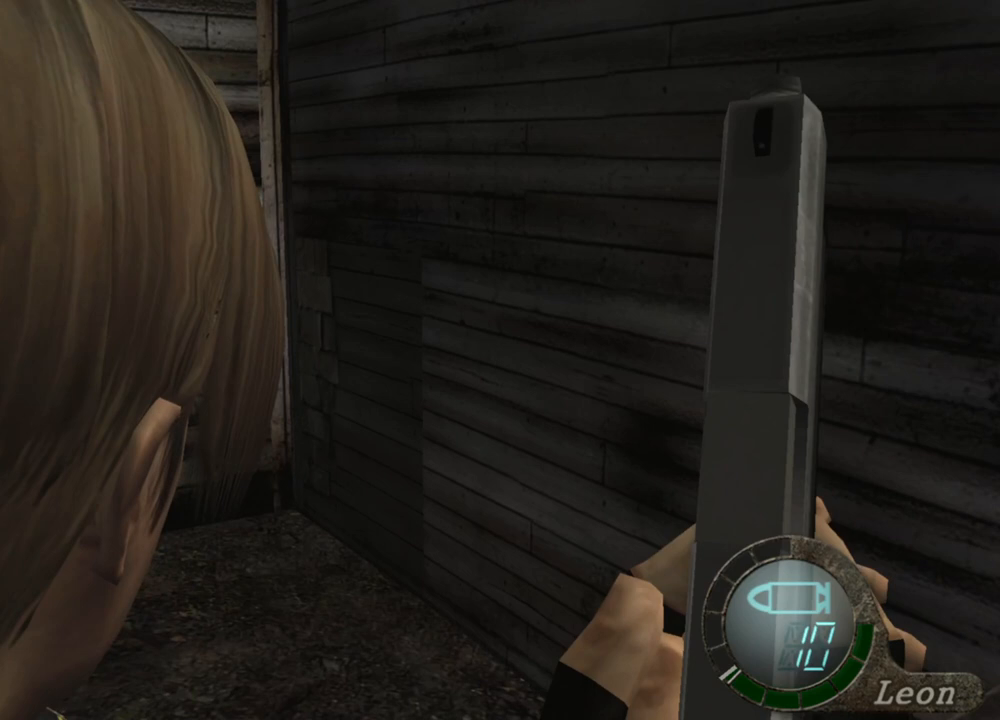
{"keys": [], "mouse": [], "events": []}
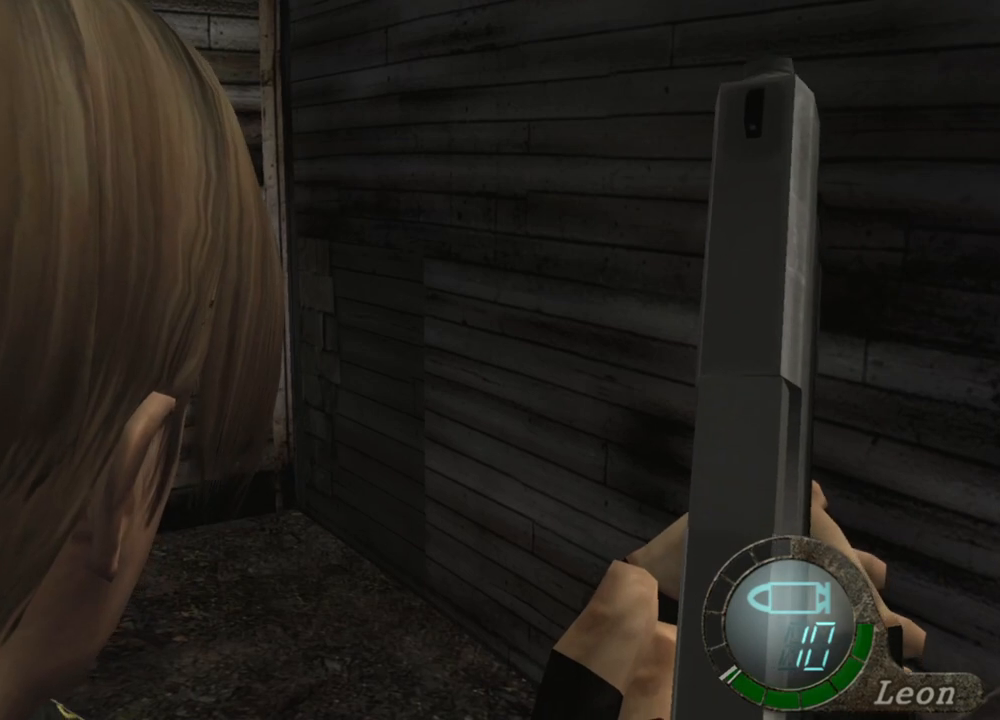
{"keys": [], "mouse": [], "events": []}
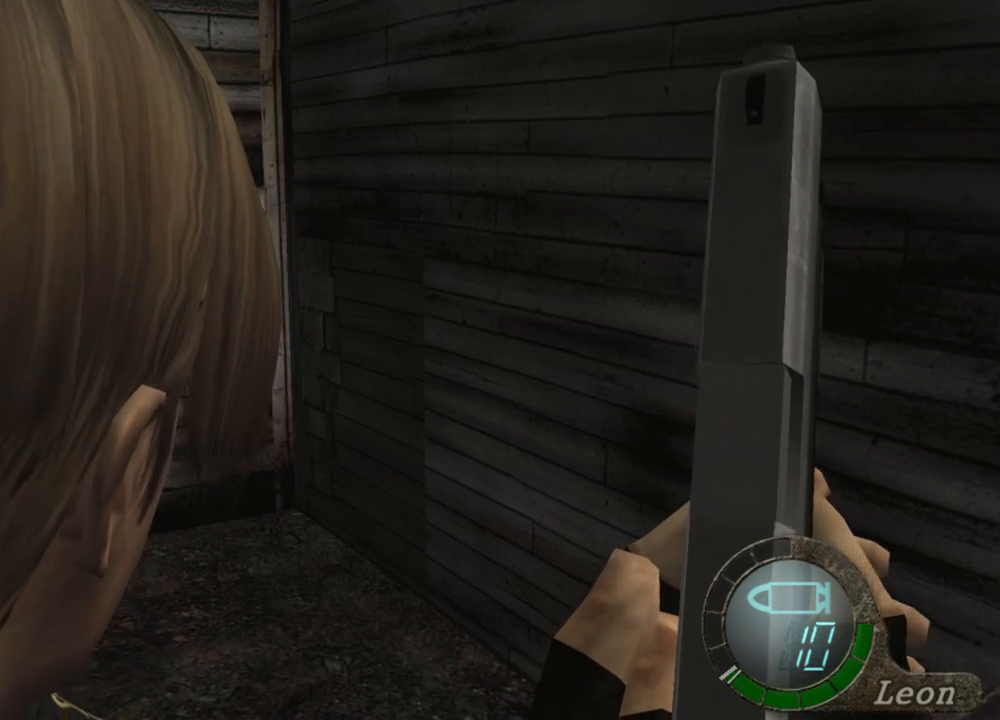
{"keys": [], "mouse": [], "events": []}
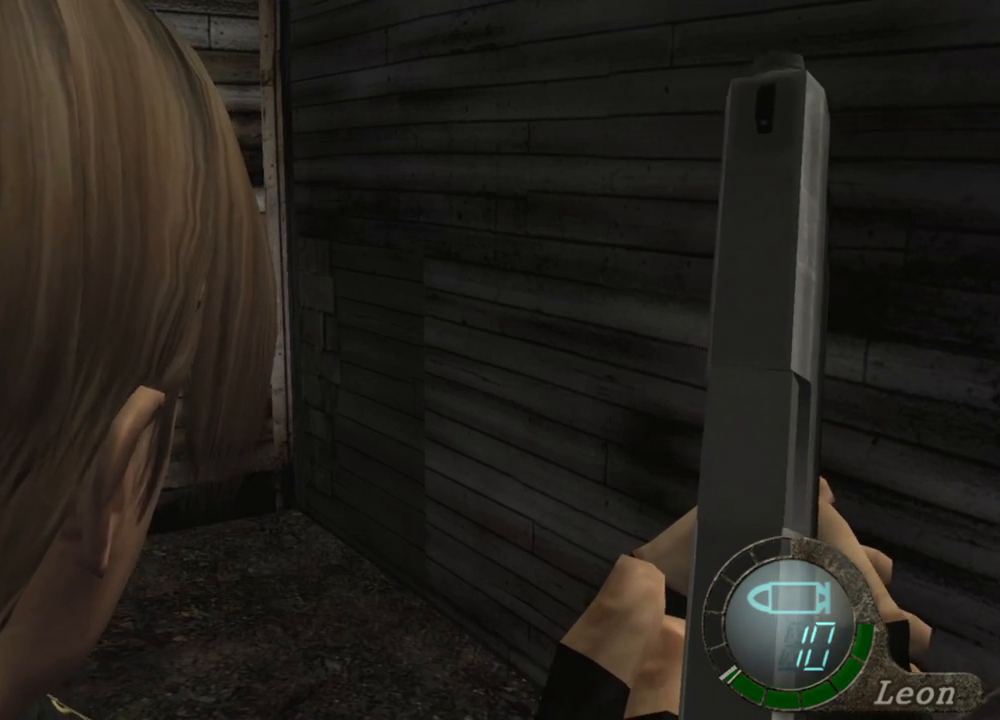
{"keys": [], "mouse": [], "events": []}
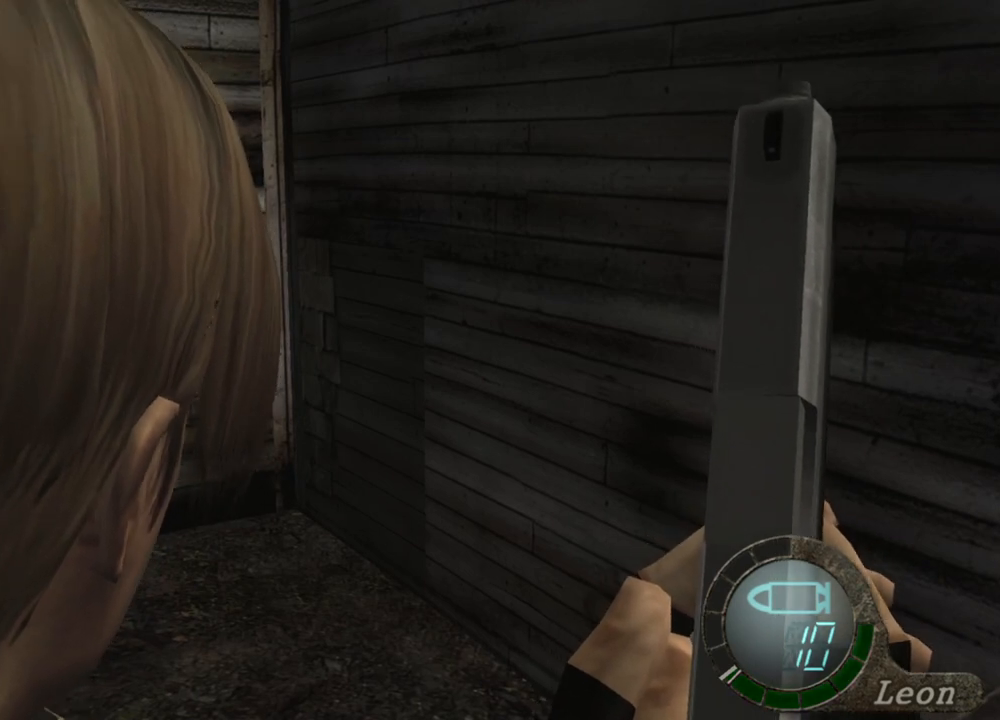
{"keys": [], "mouse": [], "events": []}
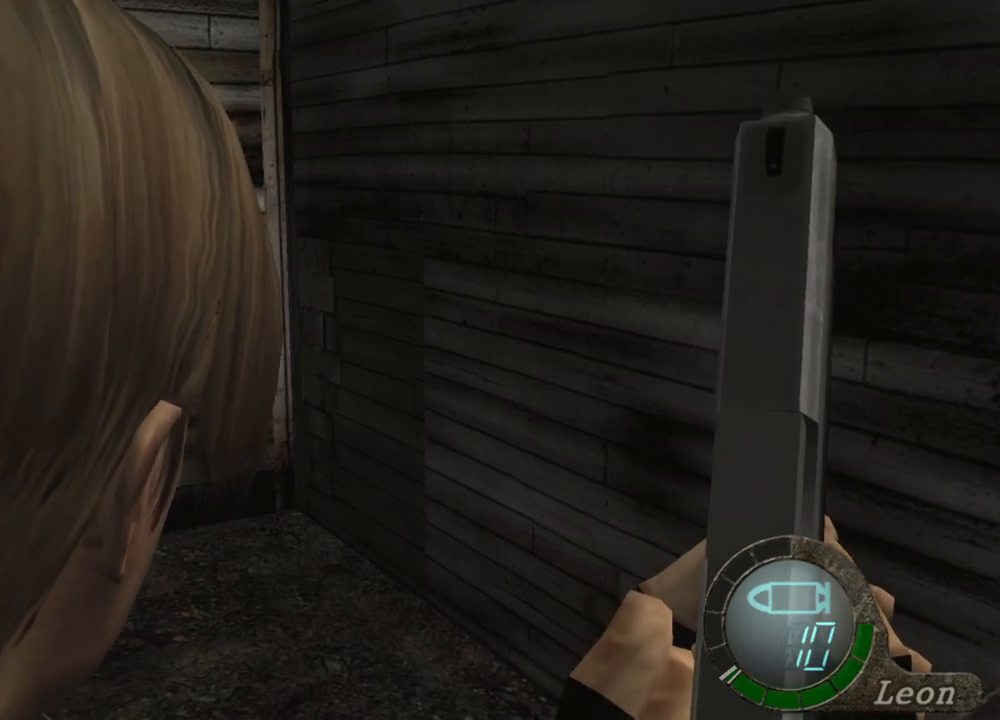
{"keys": ["w"], "mouse": [], "events": [[367, "w", "down"]]}
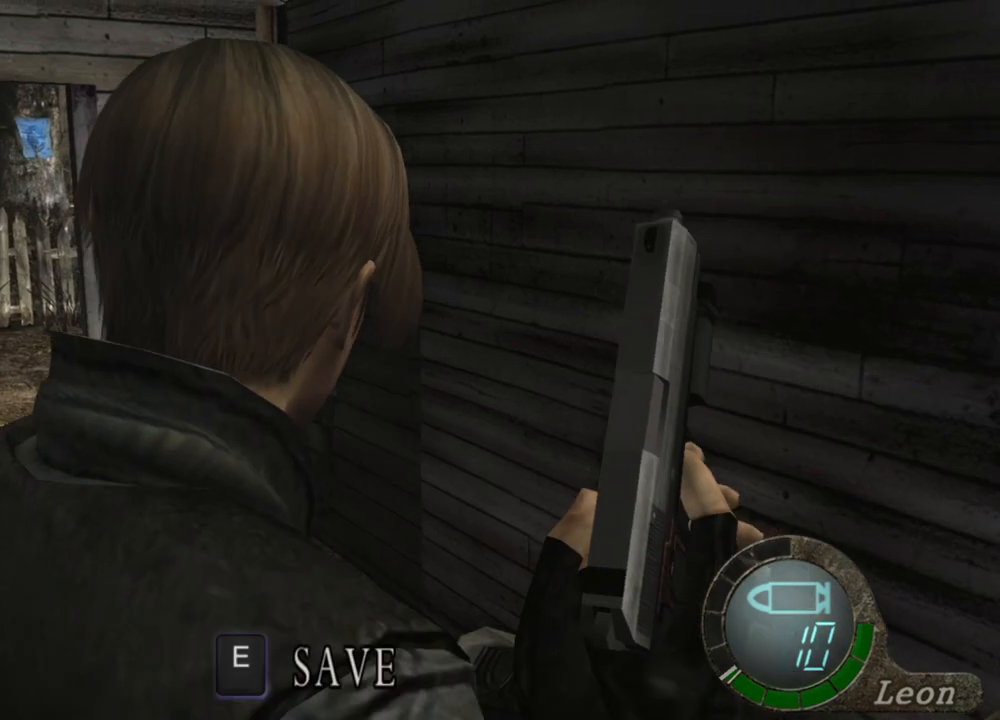
{"keys": ["w"], "mouse": [], "events": []}
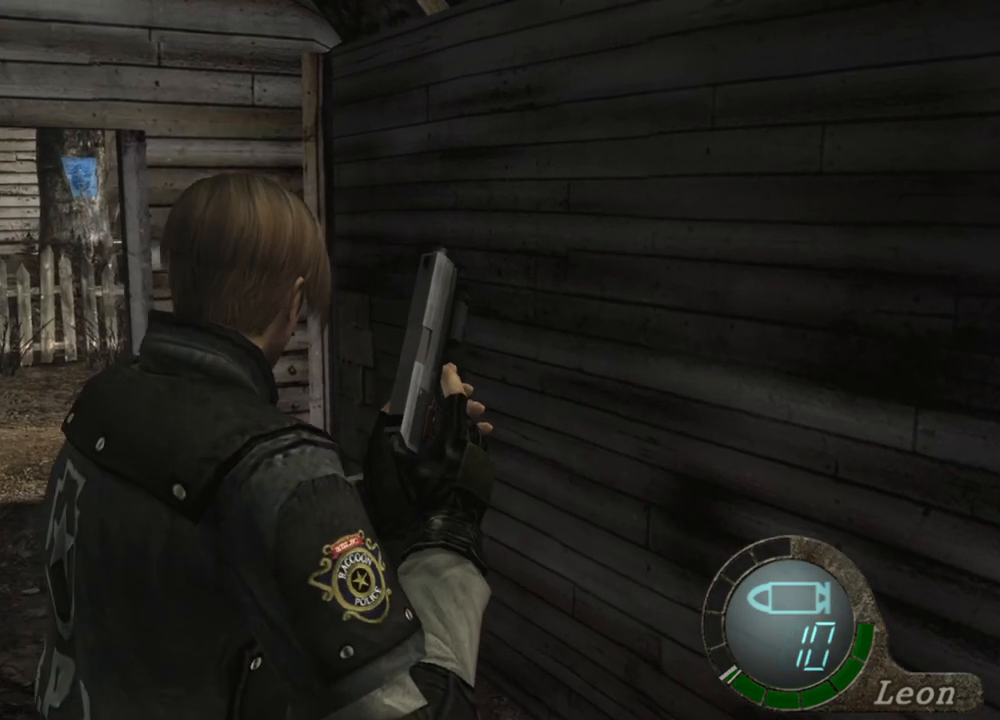
{"keys": ["w"], "mouse": [], "events": []}
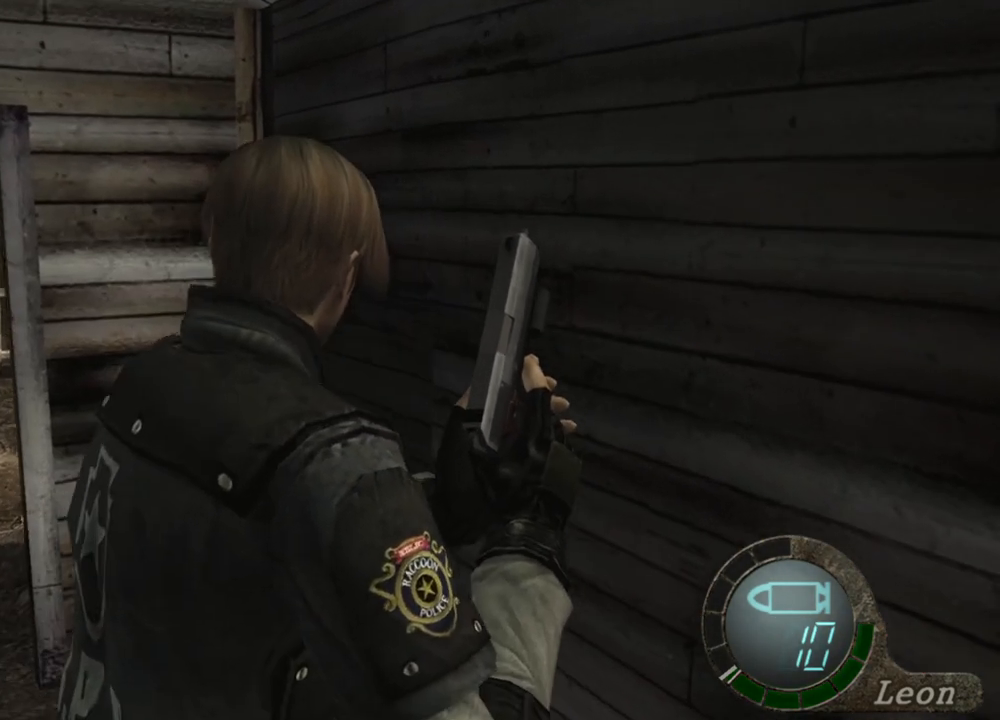
{"keys": [], "mouse": [], "events": [[233, "w", "up"]]}